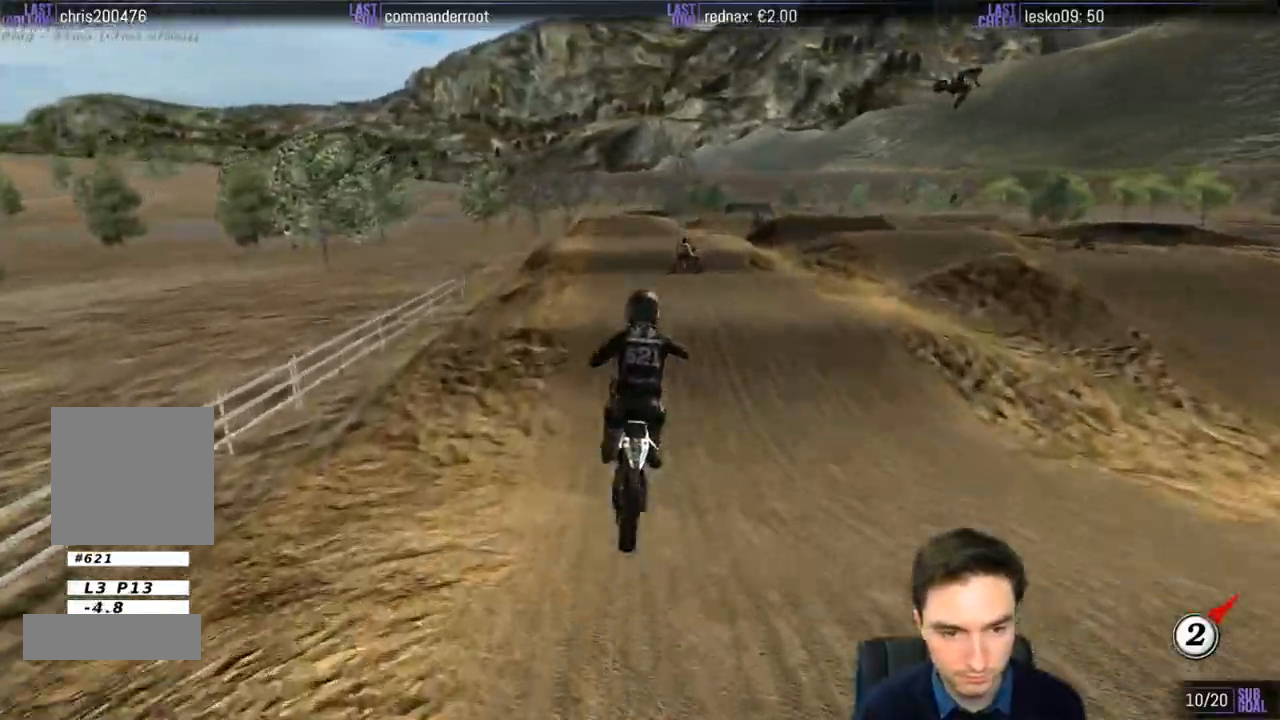
Gameplay with a controller (Xbox layout); each line is a JSON object with the inputs held at the frame after it. "events" lists button and stick changes between this image and that frame as [ms after this image, input, new state], when the widget could be followed in between. Not read: L3 R3.
{"buttons": ["L1", "R2"], "left_stick": "center", "right_stick": "center", "events": [[233, "left_stick", "down-left"], [300, "L1", "down"], [367, "left_stick", "left"], [500, "left_stick", "center"]]}
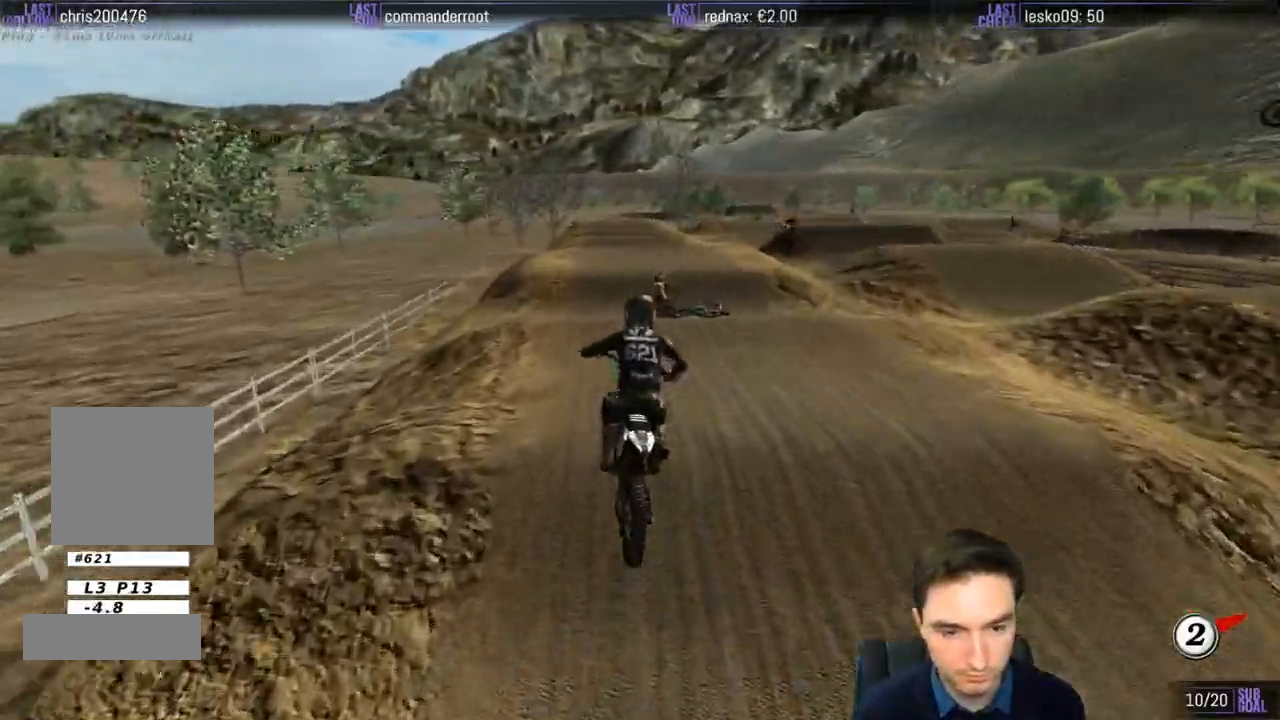
{"buttons": ["R2"], "left_stick": "center", "right_stick": "center", "events": [[33, "L1", "up"], [83, "L1", "down"], [133, "L1", "up"], [233, "left_stick", "left"], [333, "left_stick", "center"]]}
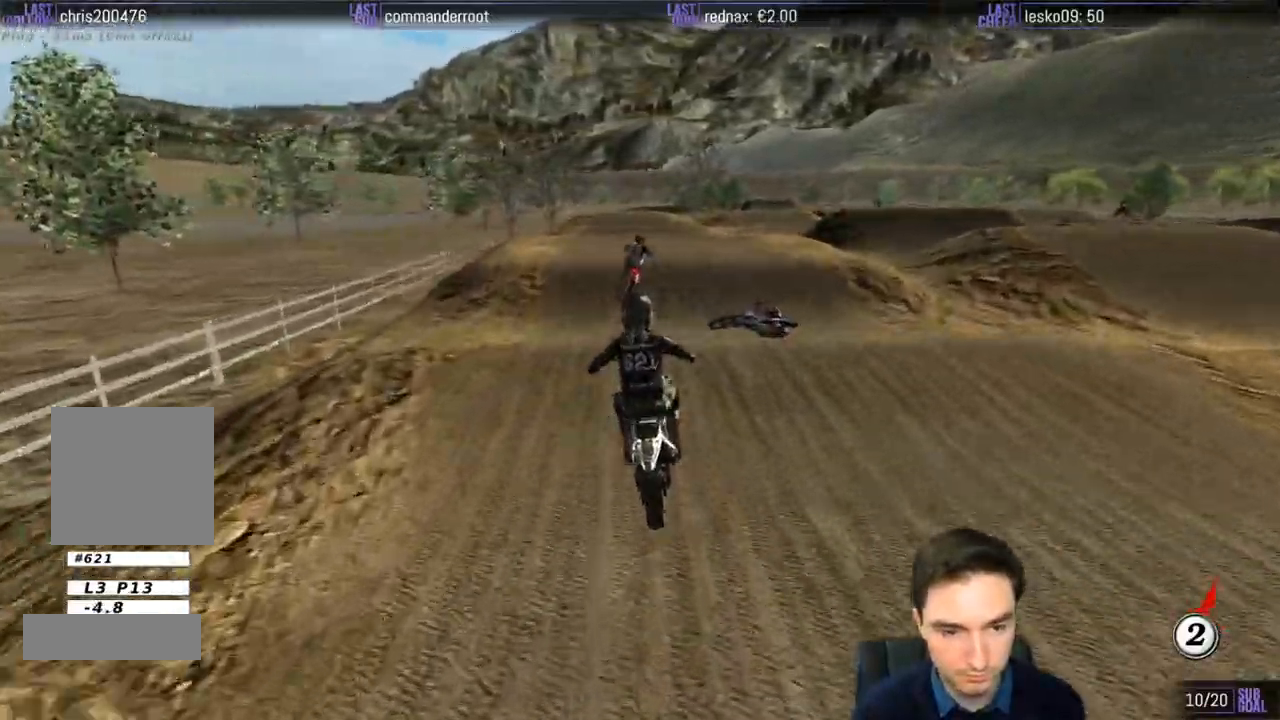
{"buttons": [], "left_stick": "left", "right_stick": "center", "events": [[50, "left_stick", "down"], [167, "left_stick", "center"], [467, "R2", "up"], [467, "left_stick", "left"]]}
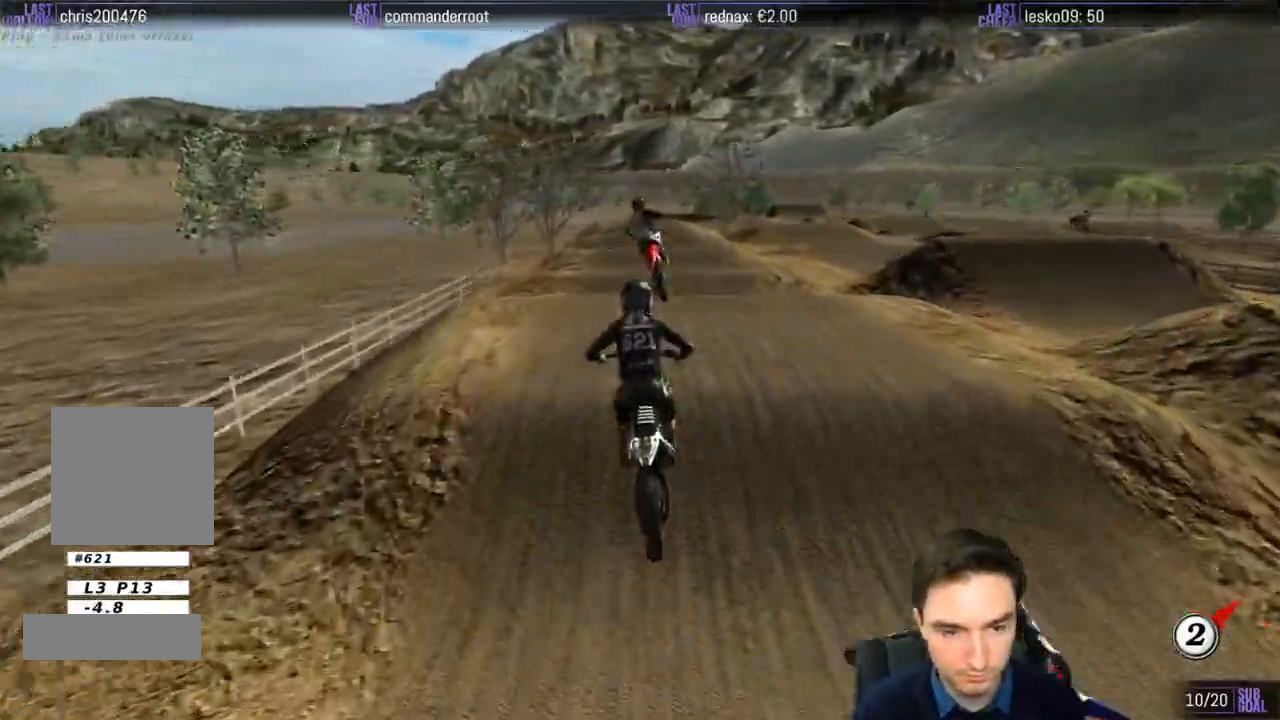
{"buttons": ["R2"], "left_stick": "center", "right_stick": "center", "events": [[133, "left_stick", "center"], [233, "left_stick", "left"], [400, "left_stick", "center"], [467, "R2", "down"]]}
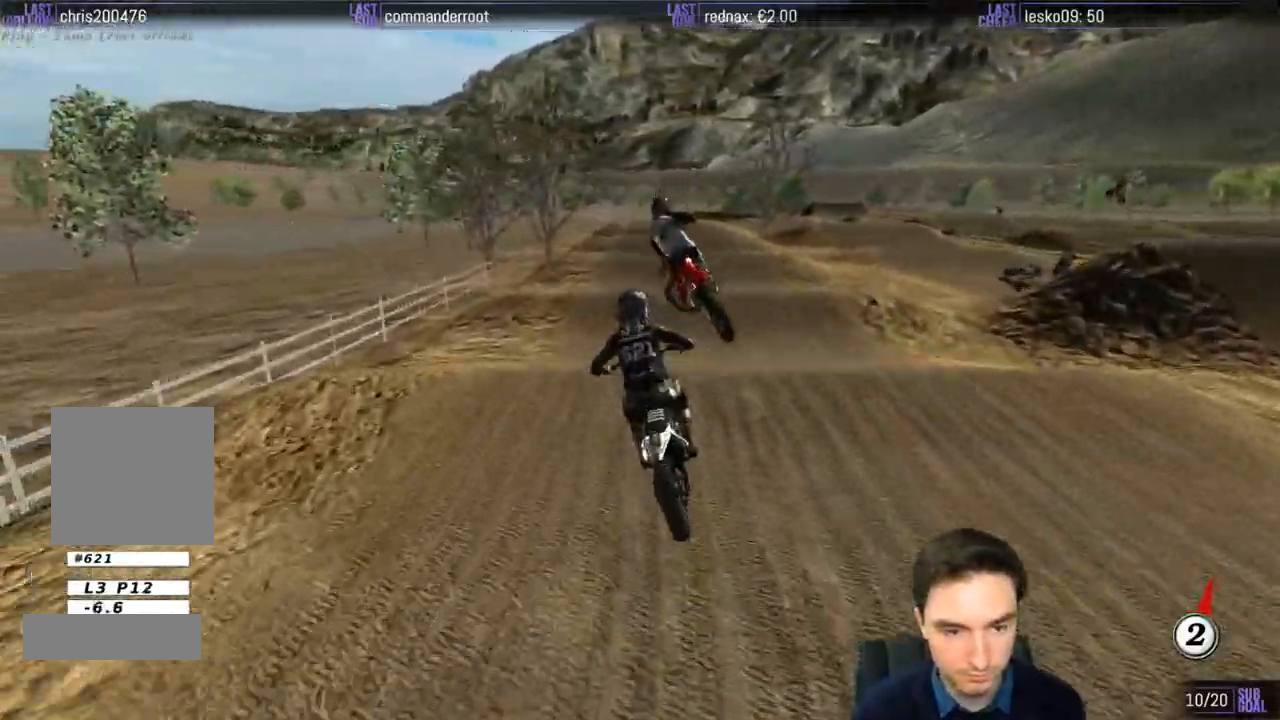
{"buttons": [], "left_stick": "center", "right_stick": "center", "events": [[33, "left_stick", "down"], [167, "left_stick", "center"], [200, "R2", "up"]]}
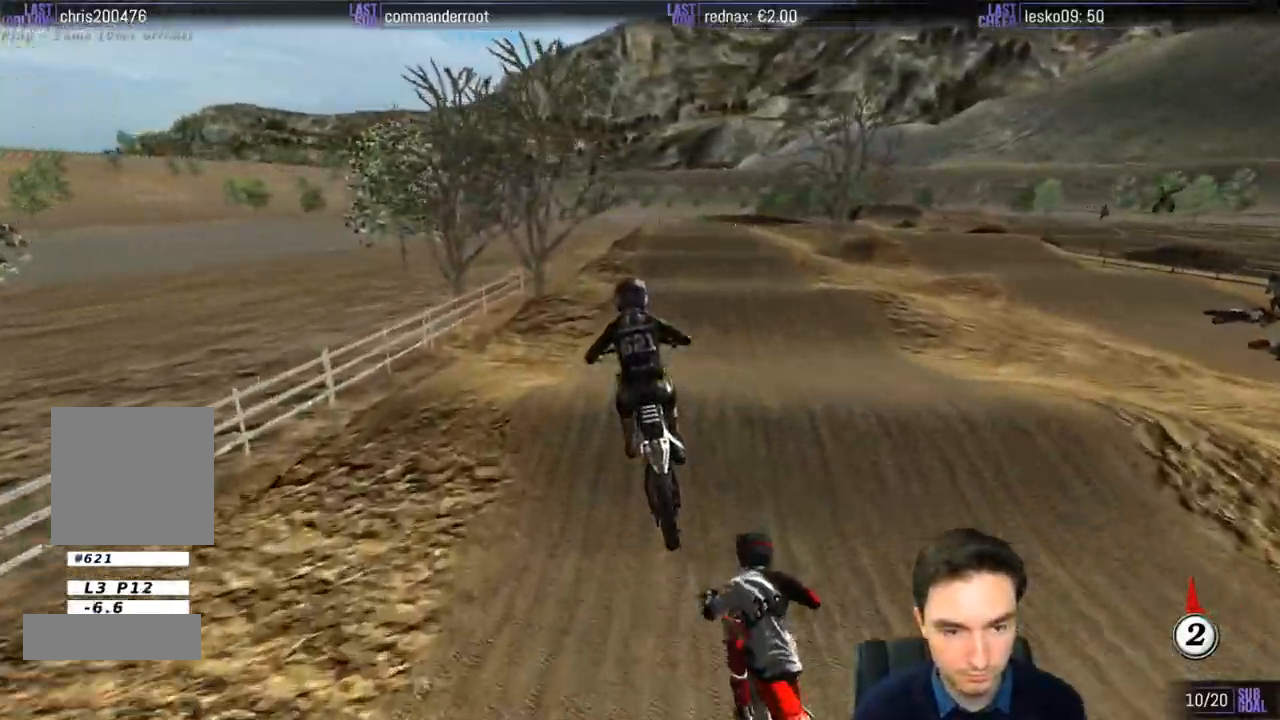
{"buttons": [], "left_stick": "left", "right_stick": "center", "events": [[133, "left_stick", "right"], [183, "R2", "down"], [200, "B", "down"], [233, "left_stick", "center"], [300, "B", "up"], [333, "left_stick", "left"], [367, "R2", "up"]]}
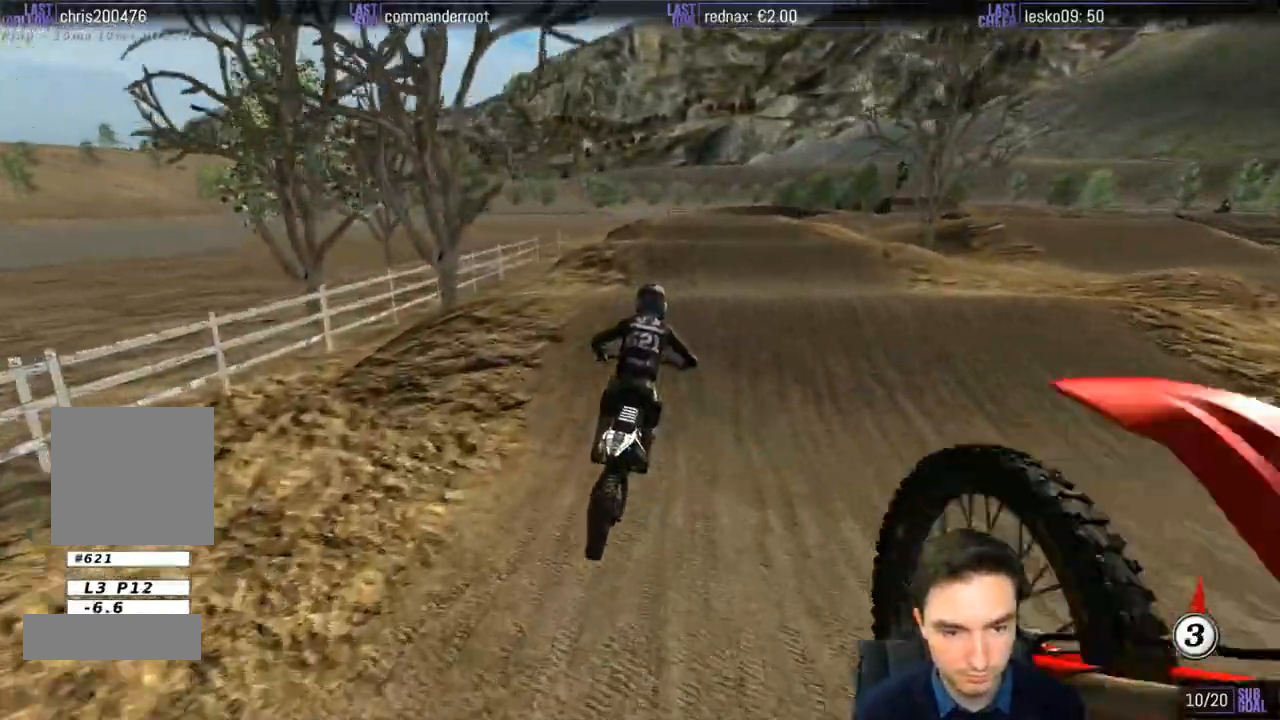
{"buttons": ["R2"], "left_stick": "center", "right_stick": "center", "events": [[67, "R2", "down"], [133, "left_stick", "down"], [233, "left_stick", "center"]]}
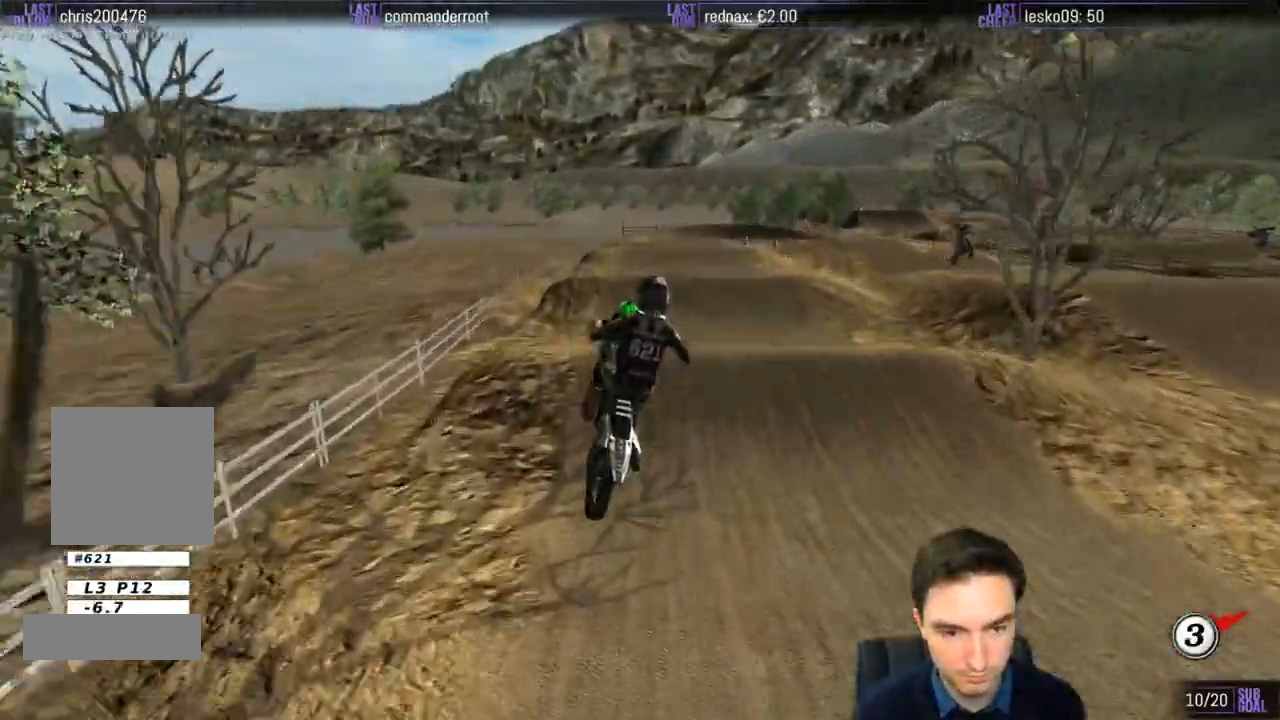
{"buttons": ["A"], "left_stick": "down-right", "right_stick": "center", "events": [[100, "R2", "up"], [133, "left_stick", "left"], [333, "left_stick", "center"], [367, "A", "down"], [400, "left_stick", "right"], [467, "left_stick", "down-right"]]}
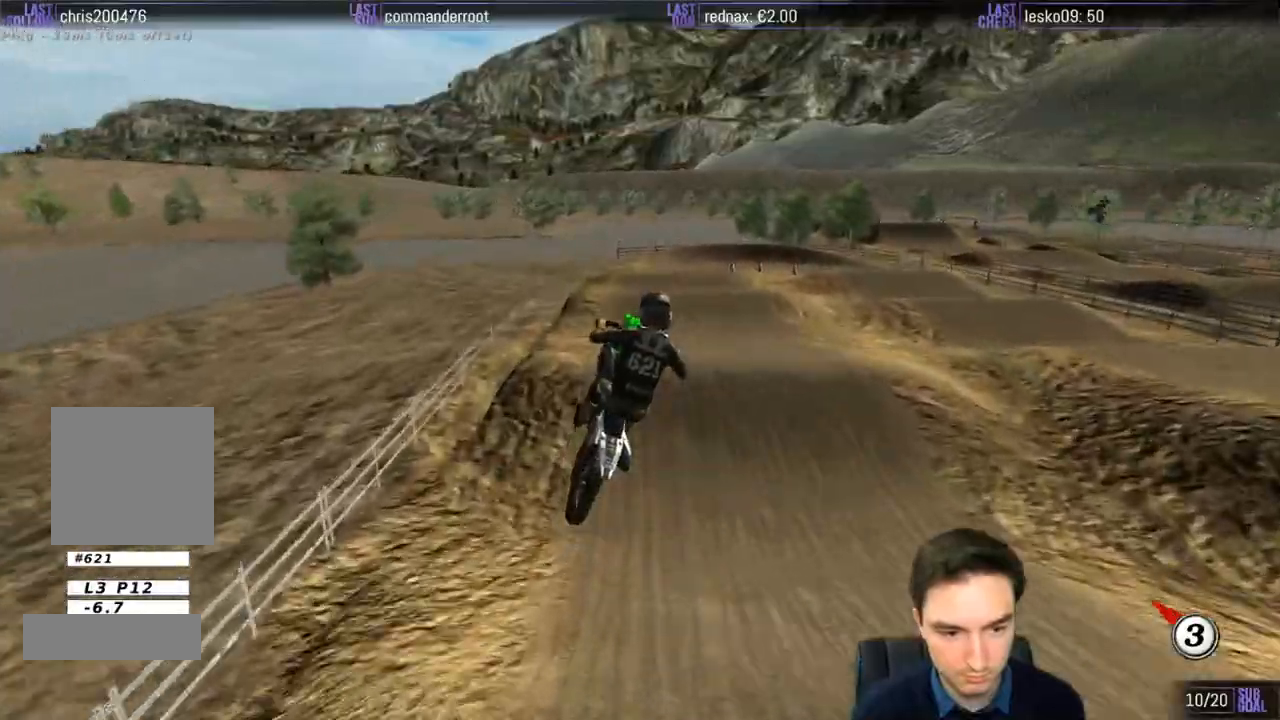
{"buttons": [], "left_stick": "center", "right_stick": "center", "events": [[200, "A", "up"], [200, "left_stick", "left"], [350, "X", "down"], [467, "X", "up"], [467, "left_stick", "center"]]}
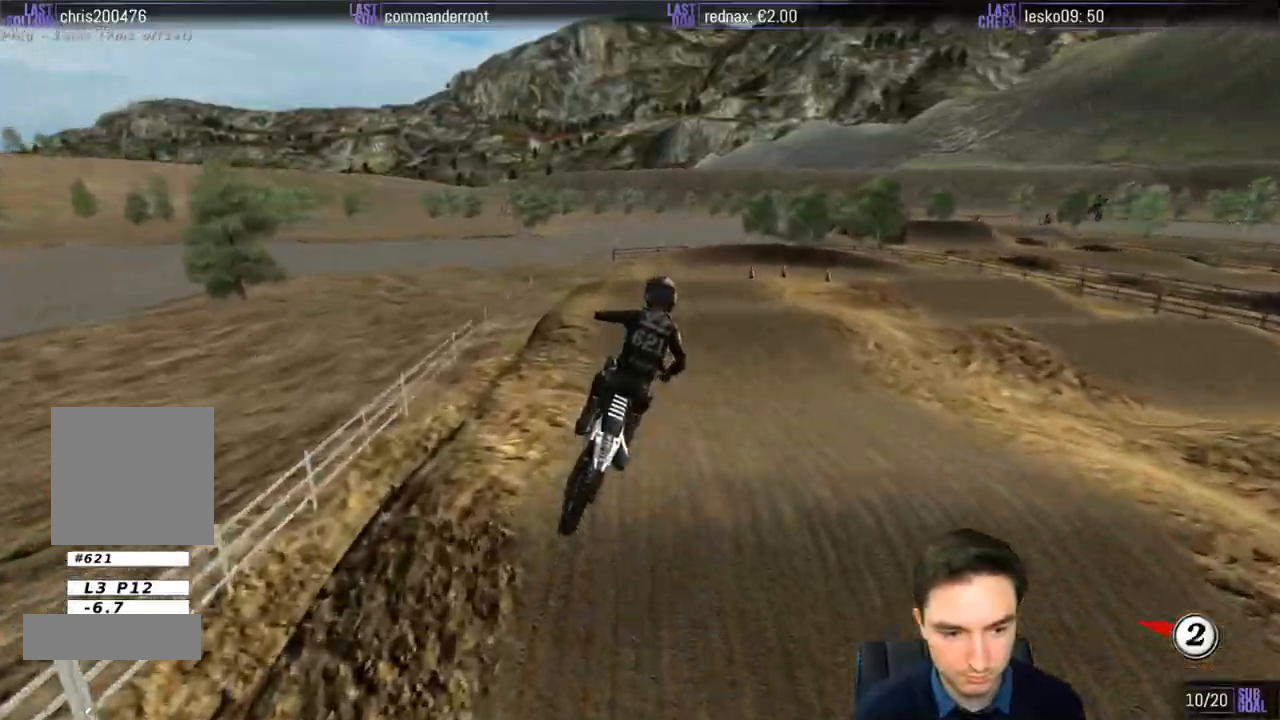
{"buttons": ["R2"], "left_stick": "center", "right_stick": "center", "events": [[167, "R2", "down"]]}
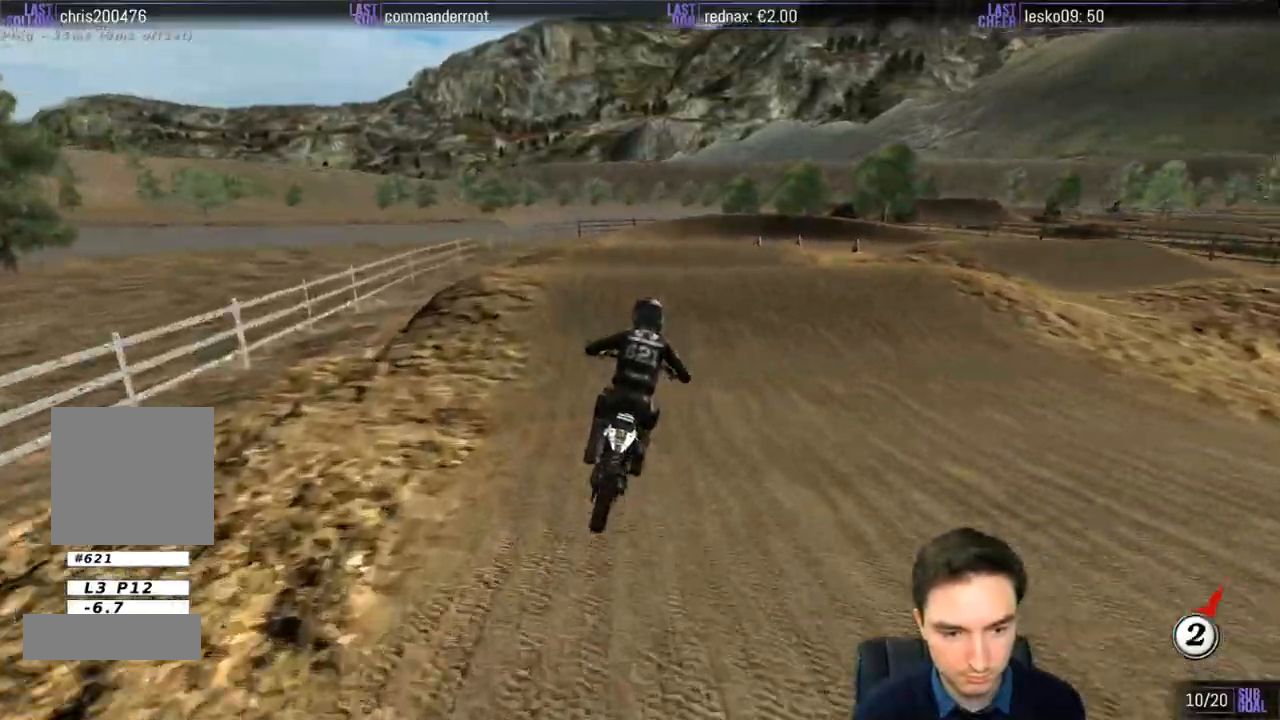
{"buttons": [], "left_stick": "down", "right_stick": "center", "events": [[33, "R2", "up"], [350, "left_stick", "down"]]}
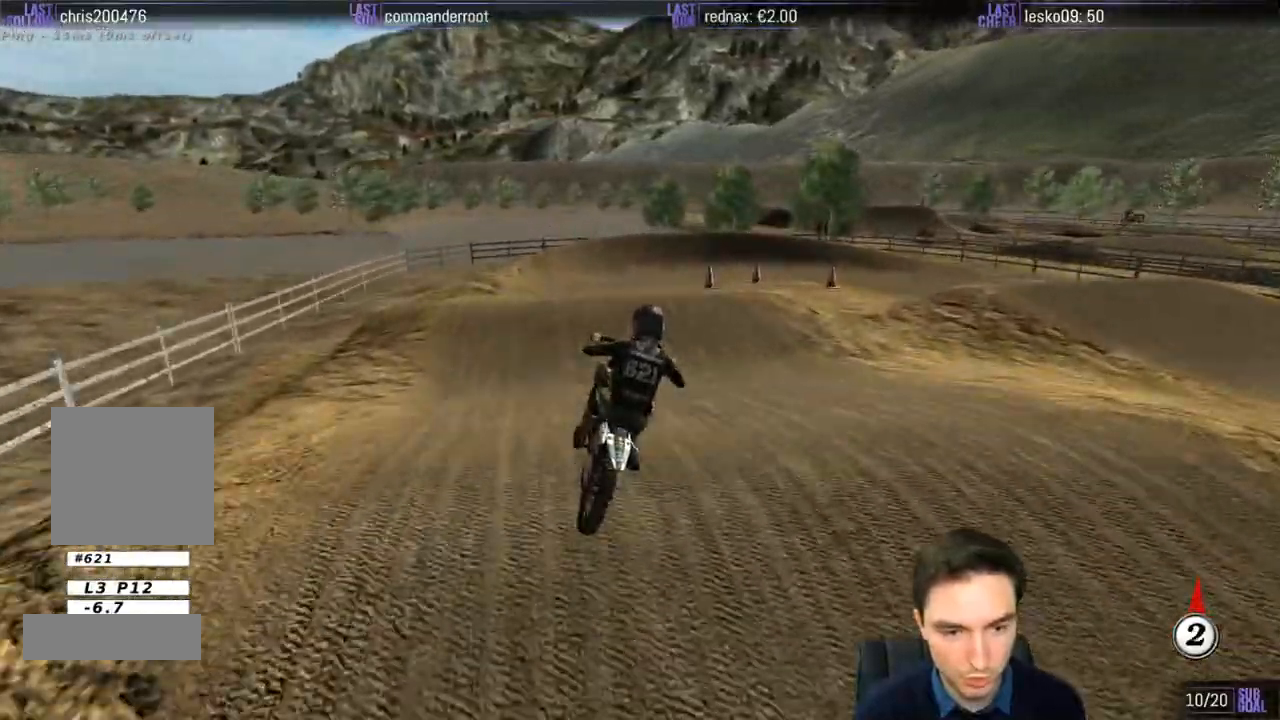
{"buttons": [], "left_stick": "down-left", "right_stick": "center", "events": [[333, "left_stick", "down-left"]]}
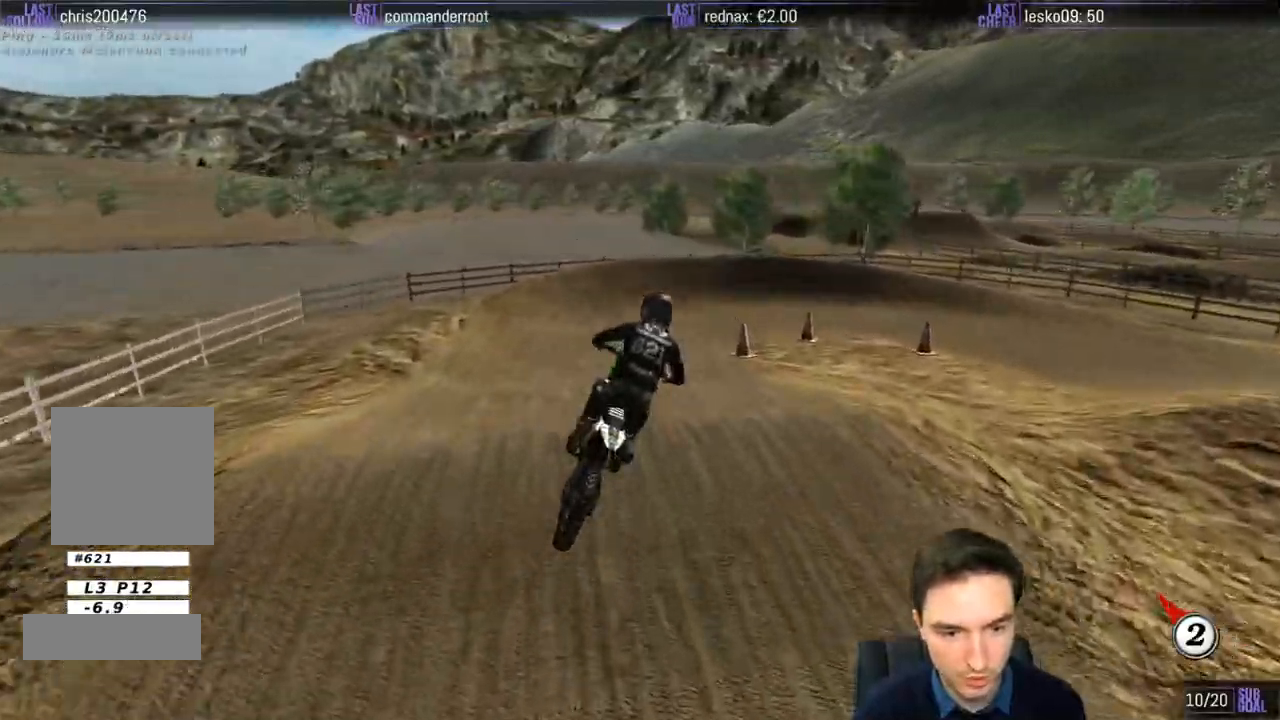
{"buttons": ["R2"], "left_stick": "center", "right_stick": "center", "events": [[33, "left_stick", "center"], [67, "R2", "down"]]}
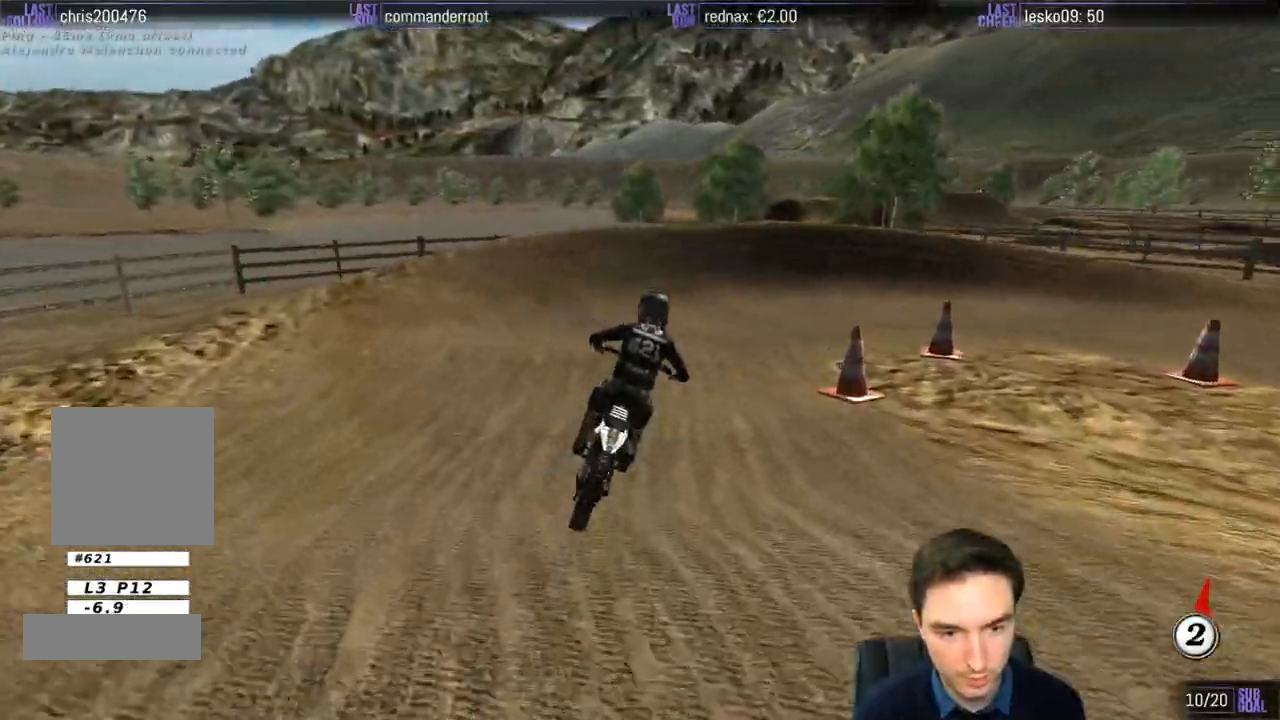
{"buttons": ["A", "L2"], "left_stick": "right", "right_stick": "center", "events": [[33, "left_stick", "right"], [67, "X", "down"], [100, "R2", "up"], [167, "X", "up"], [233, "X", "down"], [300, "L2", "down"], [333, "X", "up"], [367, "A", "down"]]}
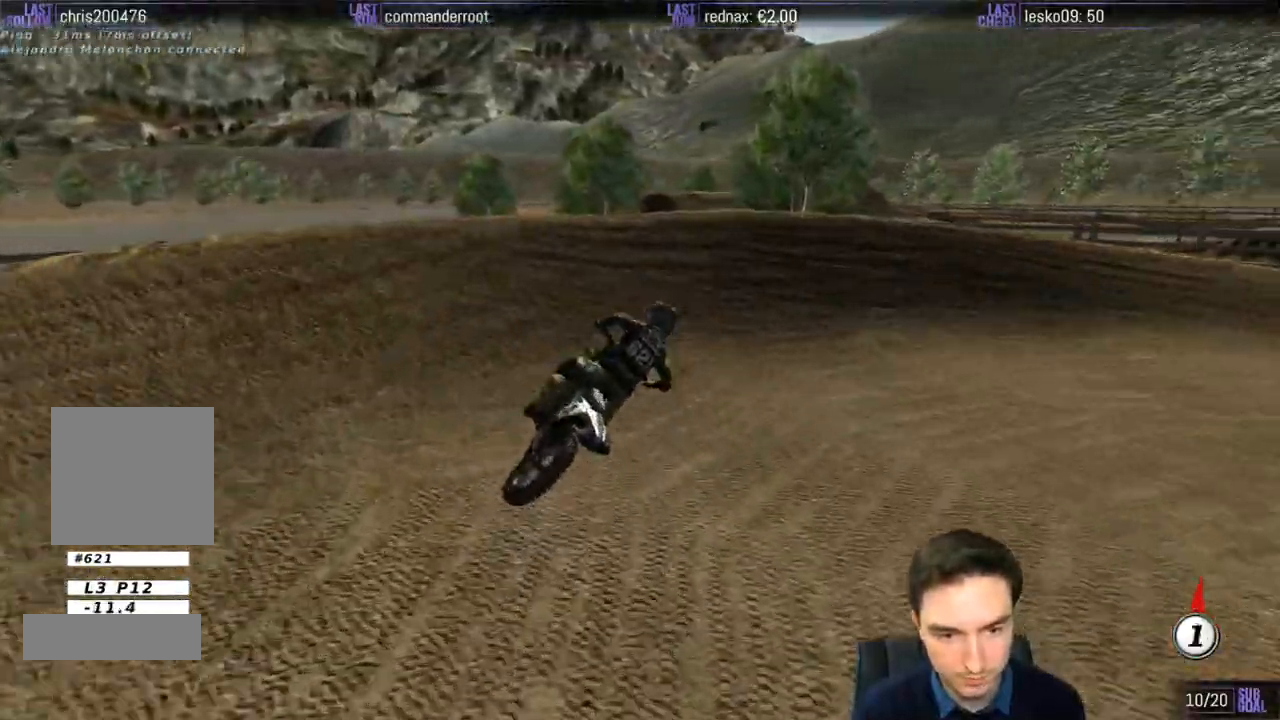
{"buttons": ["L1"], "left_stick": "center", "right_stick": "center", "events": [[133, "A", "up"], [167, "L1", "down"], [167, "L2", "up"], [467, "left_stick", "center"]]}
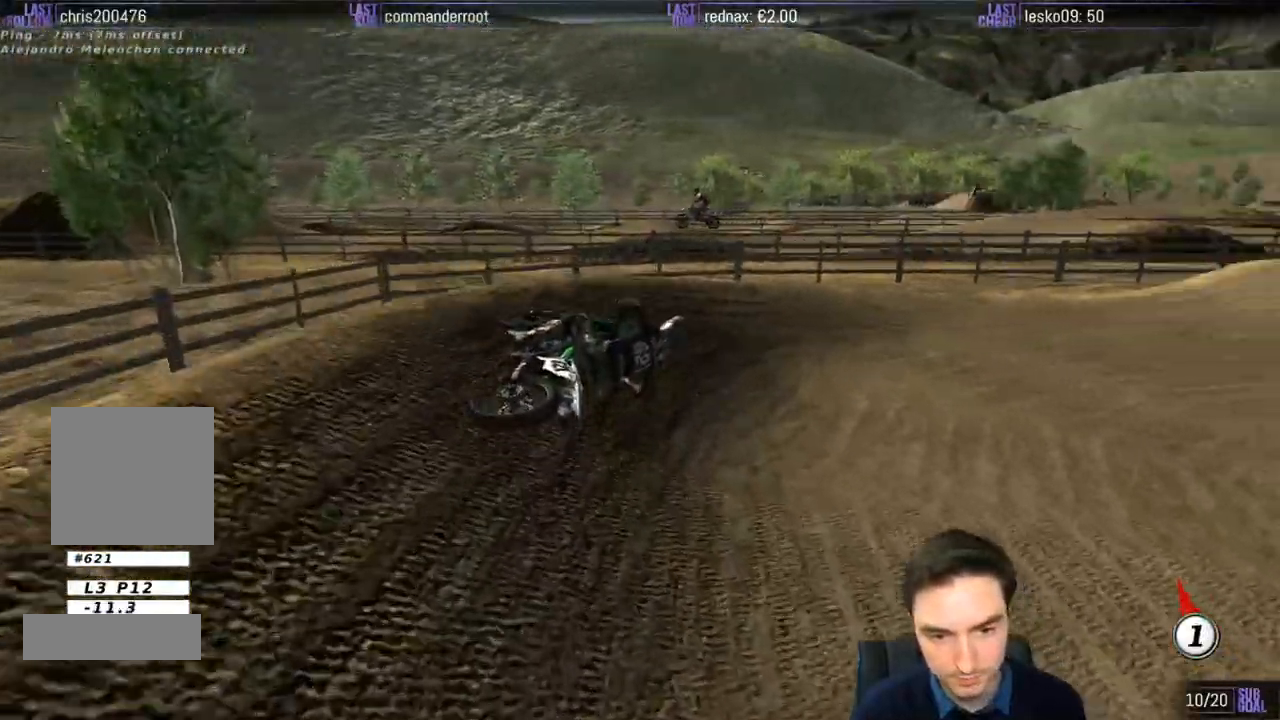
{"buttons": ["L1", "R2"], "left_stick": "center", "right_stick": "center", "events": [[33, "left_stick", "left"], [200, "R2", "down"], [200, "left_stick", "center"]]}
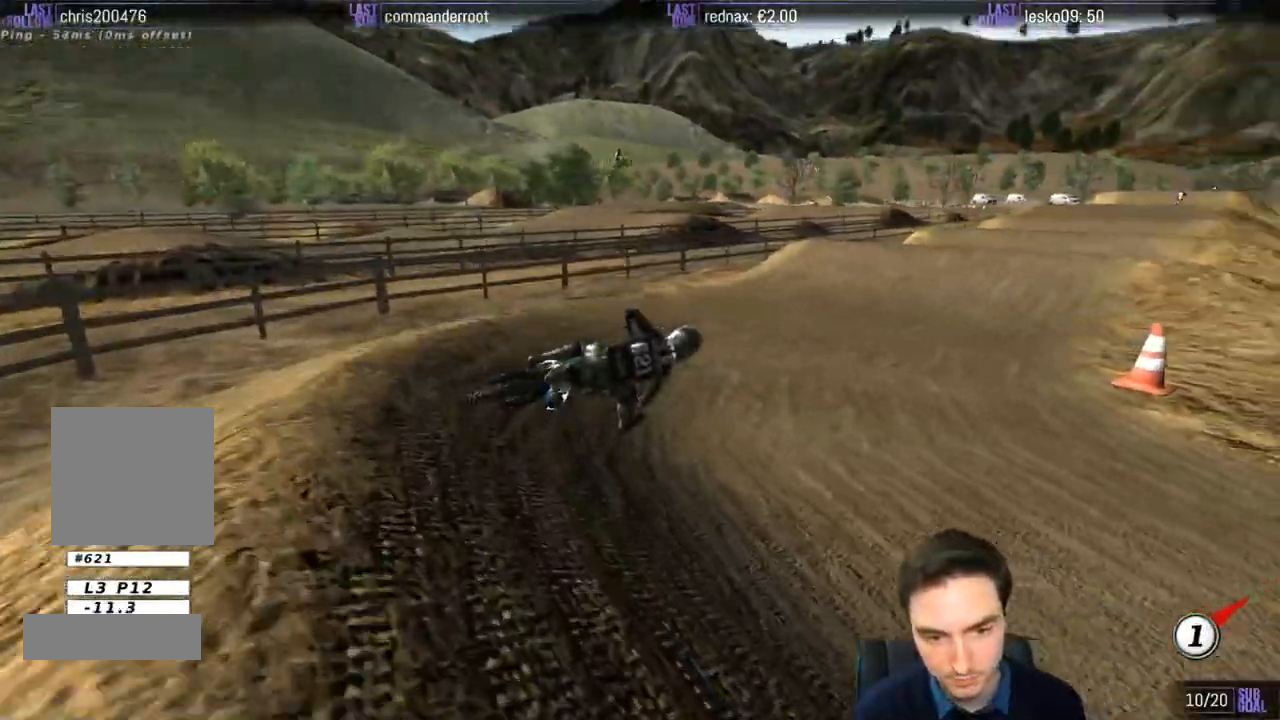
{"buttons": ["L1", "R2"], "left_stick": "left", "right_stick": "center", "events": [[33, "left_stick", "left"], [217, "L1", "up"], [267, "L1", "down"]]}
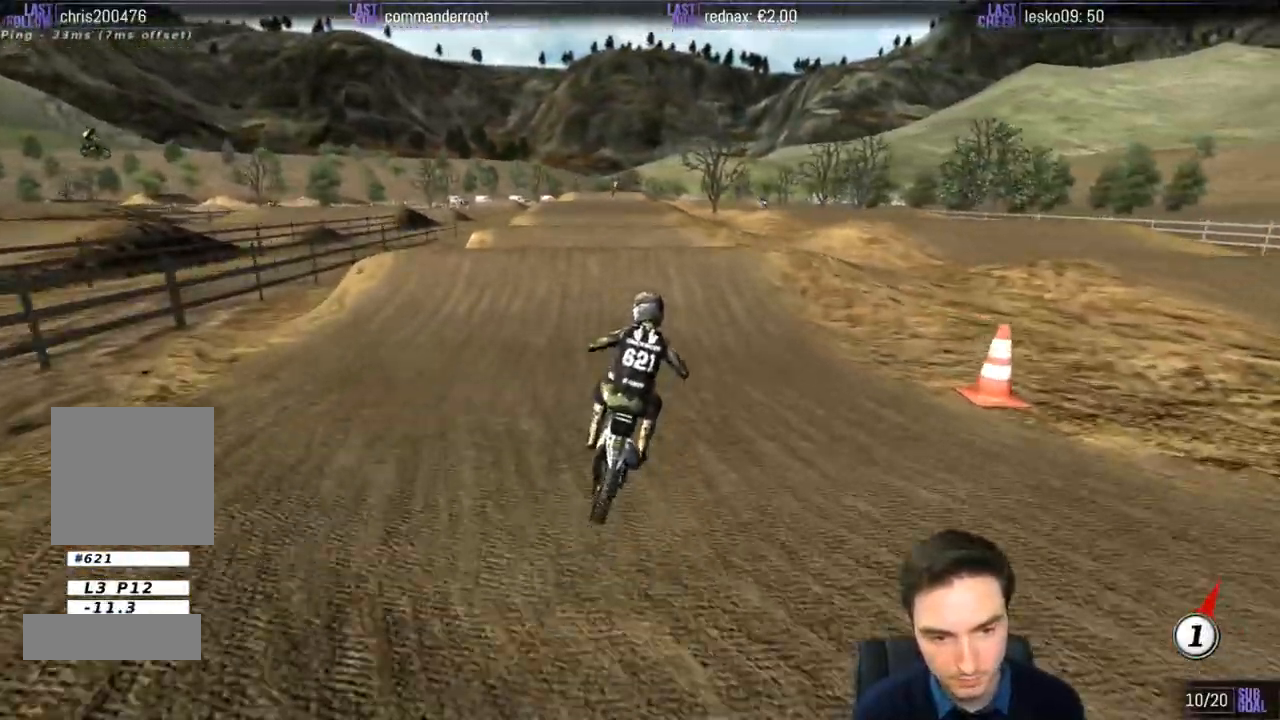
{"buttons": ["R2"], "left_stick": "down", "right_stick": "center", "events": [[67, "left_stick", "center"], [100, "B", "down"], [233, "B", "up"], [367, "left_stick", "down"], [483, "L1", "up"]]}
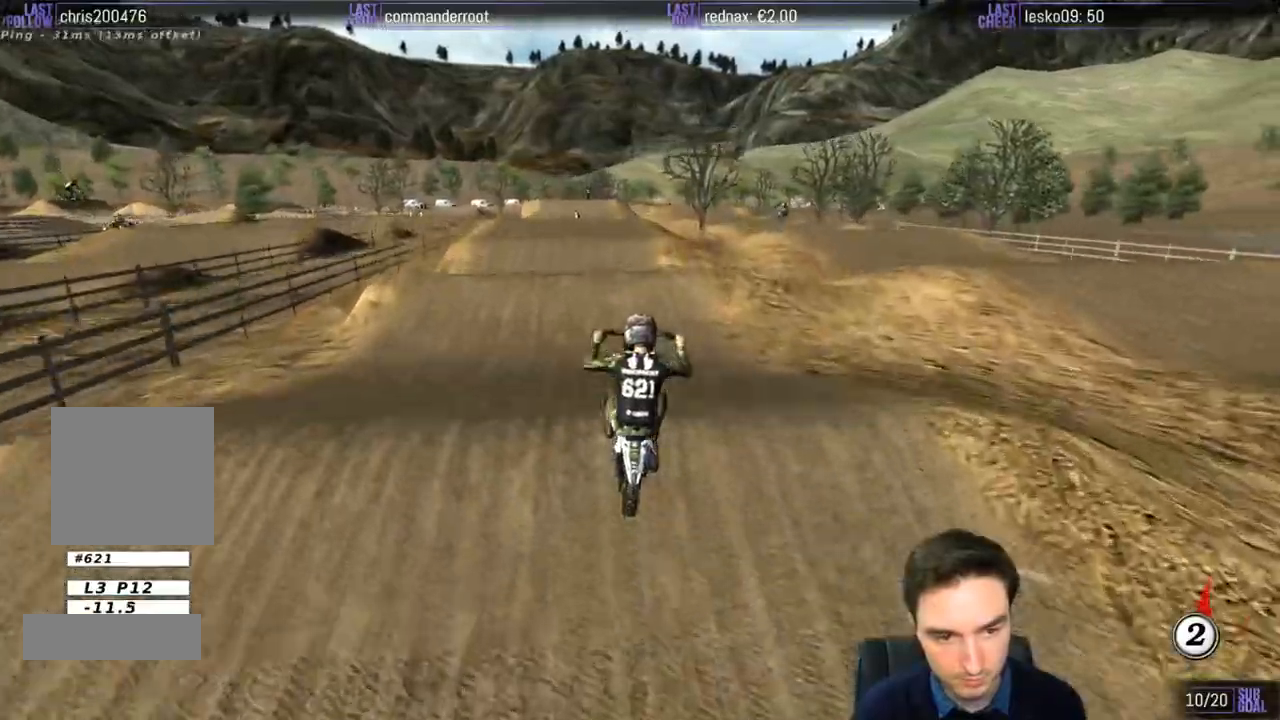
{"buttons": [], "left_stick": "up-left", "right_stick": "center", "events": [[33, "left_stick", "center"], [200, "R2", "up"], [467, "left_stick", "up-left"]]}
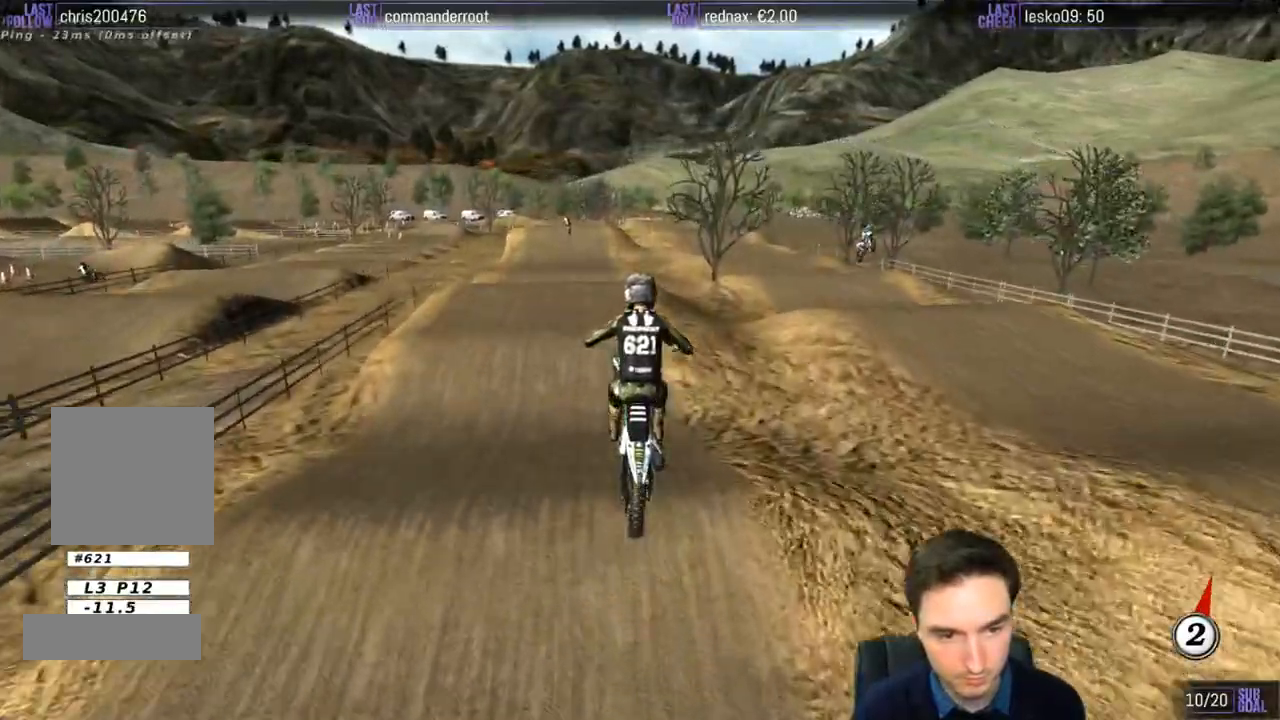
{"buttons": ["R2"], "left_stick": "center", "right_stick": "center", "events": [[233, "left_stick", "up"], [367, "R2", "down"], [500, "left_stick", "center"]]}
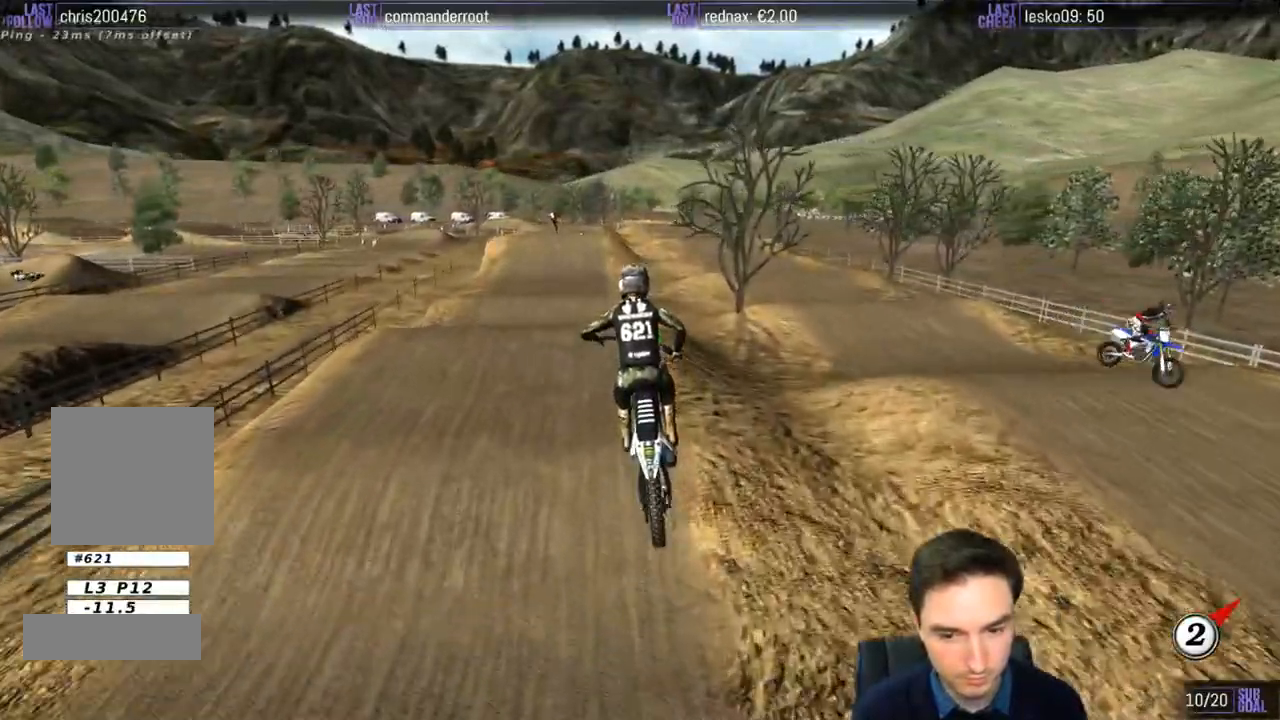
{"buttons": ["R2"], "left_stick": "center", "right_stick": "center", "events": [[33, "B", "down"], [133, "B", "up"]]}
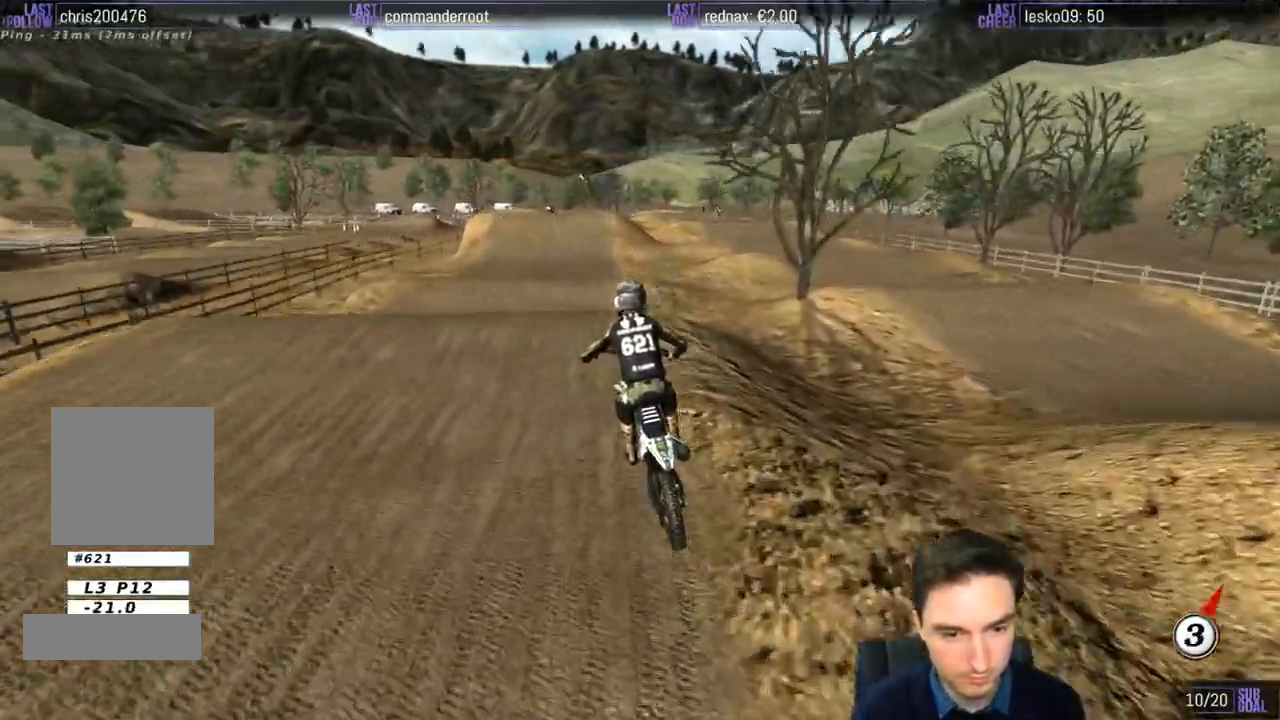
{"buttons": [], "left_stick": "center", "right_stick": "center", "events": [[183, "left_stick", "down"], [500, "R2", "up"], [500, "left_stick", "center"]]}
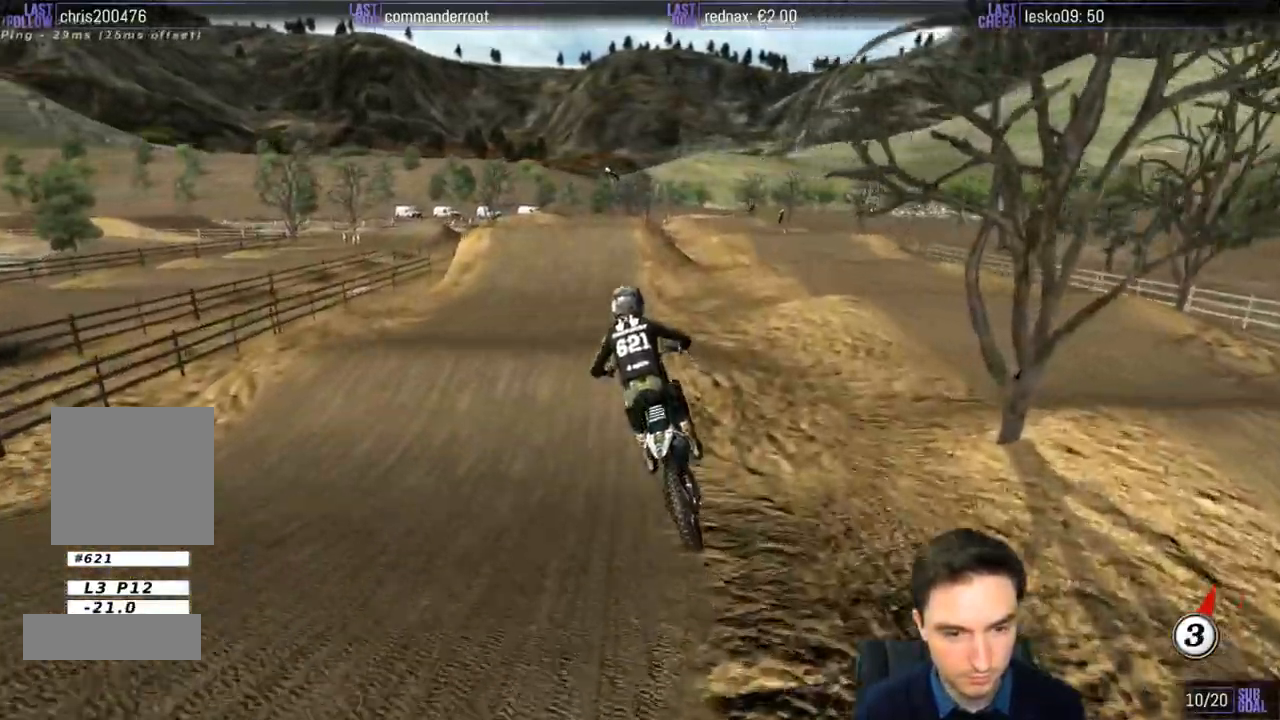
{"buttons": ["L1", "R2"], "left_stick": "right", "right_stick": "center", "events": [[133, "R2", "down"], [150, "L1", "down"], [500, "left_stick", "right"]]}
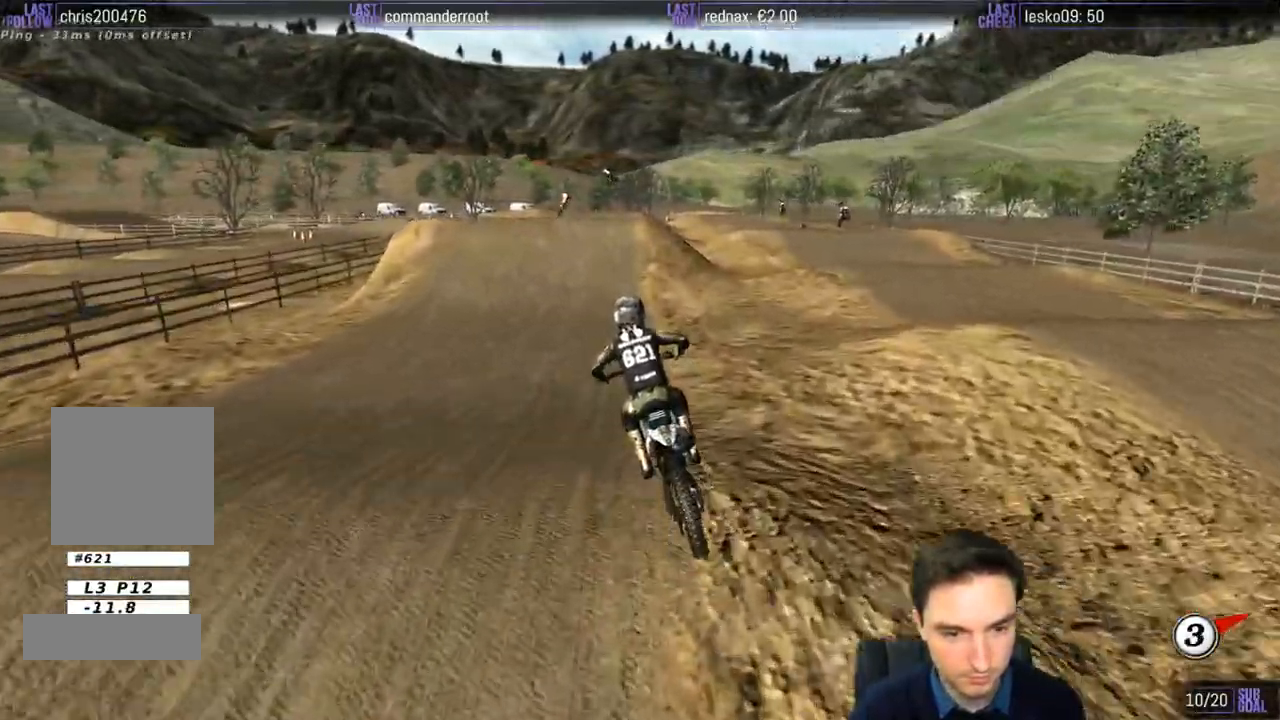
{"buttons": ["L1", "R2"], "left_stick": "center", "right_stick": "center", "events": [[133, "left_stick", "center"]]}
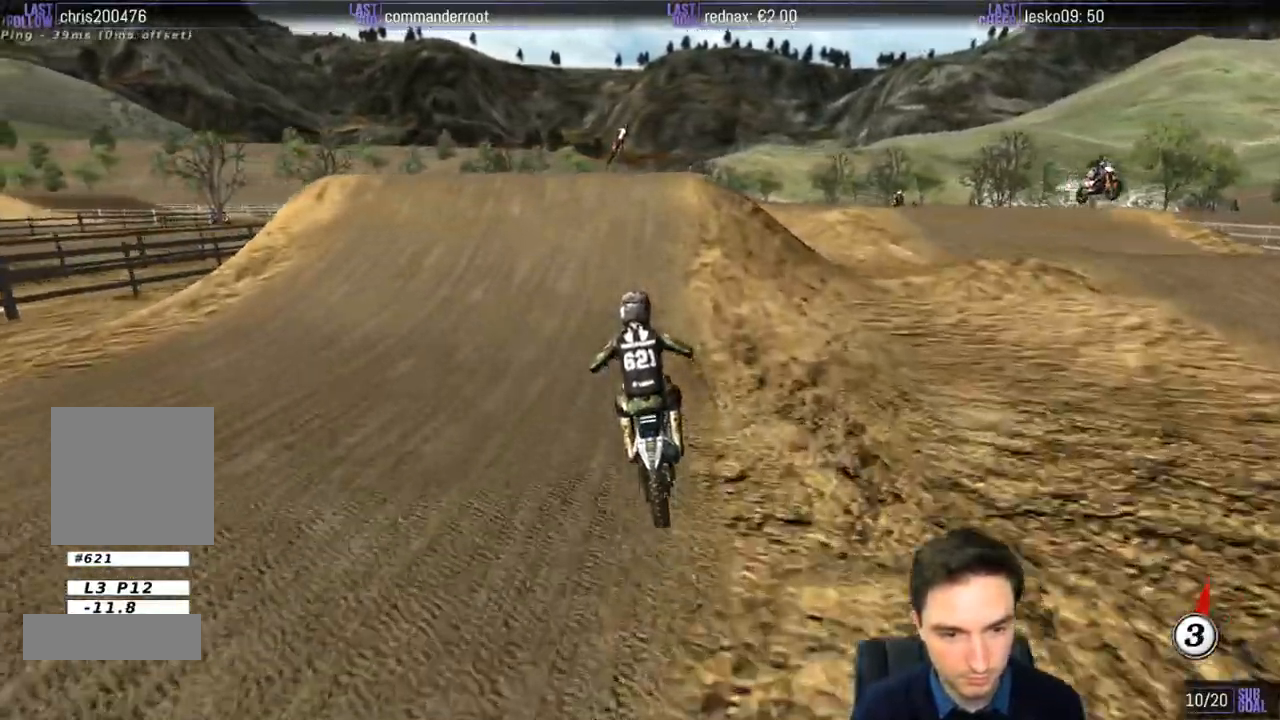
{"buttons": ["R2"], "left_stick": "center", "right_stick": "center", "events": [[67, "R2", "up"], [300, "left_stick", "down-right"], [500, "L1", "up"], [500, "R2", "down"], [500, "left_stick", "center"]]}
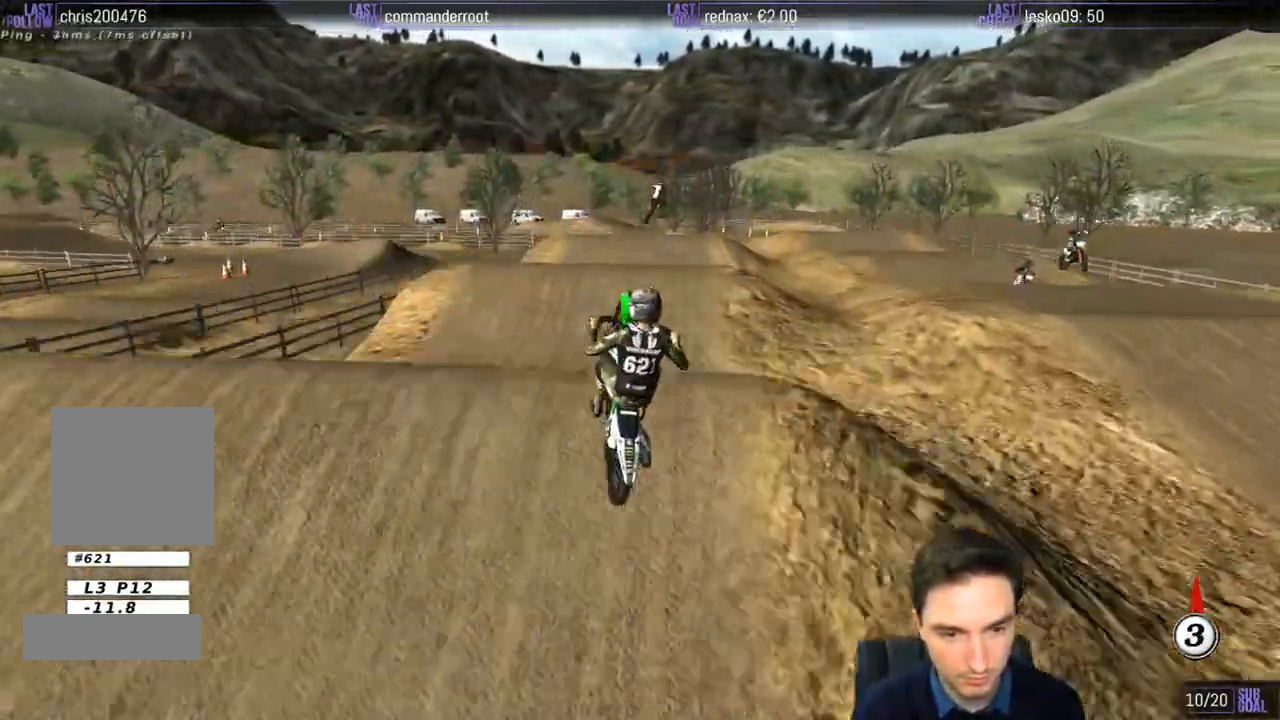
{"buttons": [], "left_stick": "down", "right_stick": "center", "events": [[33, "left_stick", "down-left"], [100, "R2", "up"], [367, "left_stick", "down"]]}
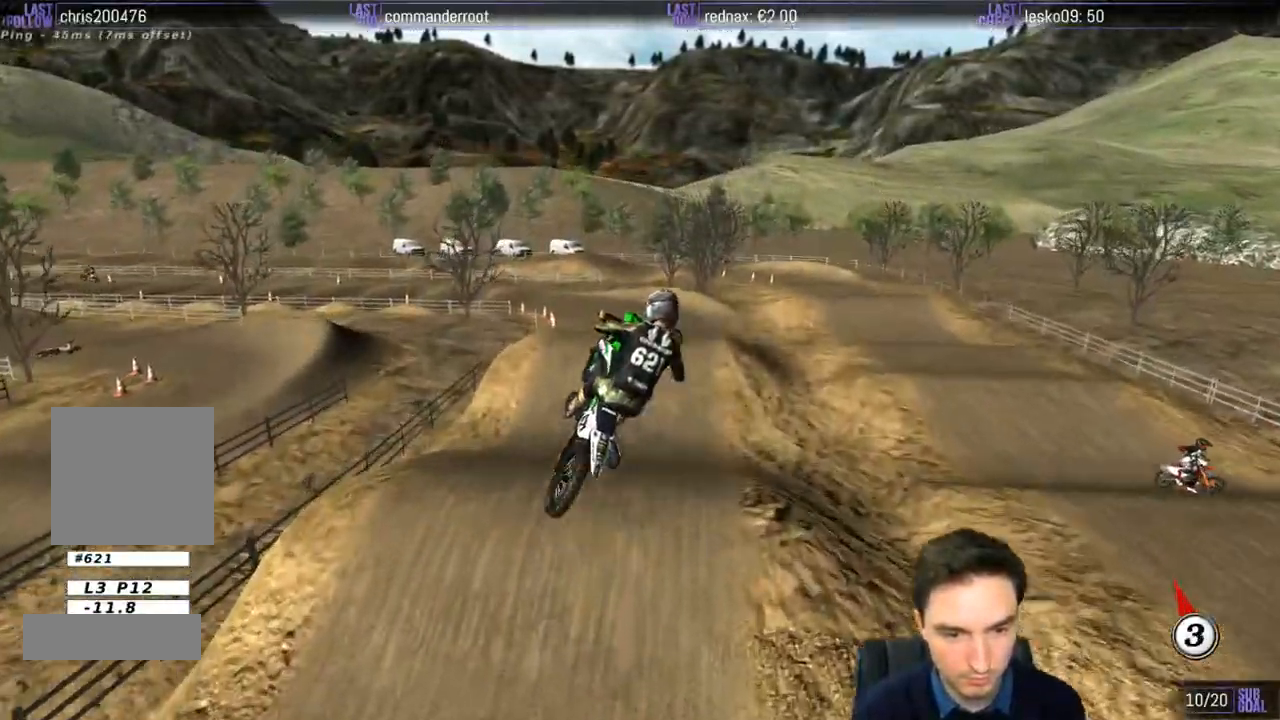
{"buttons": [], "left_stick": "down-left", "right_stick": "center", "events": [[217, "left_stick", "down-left"]]}
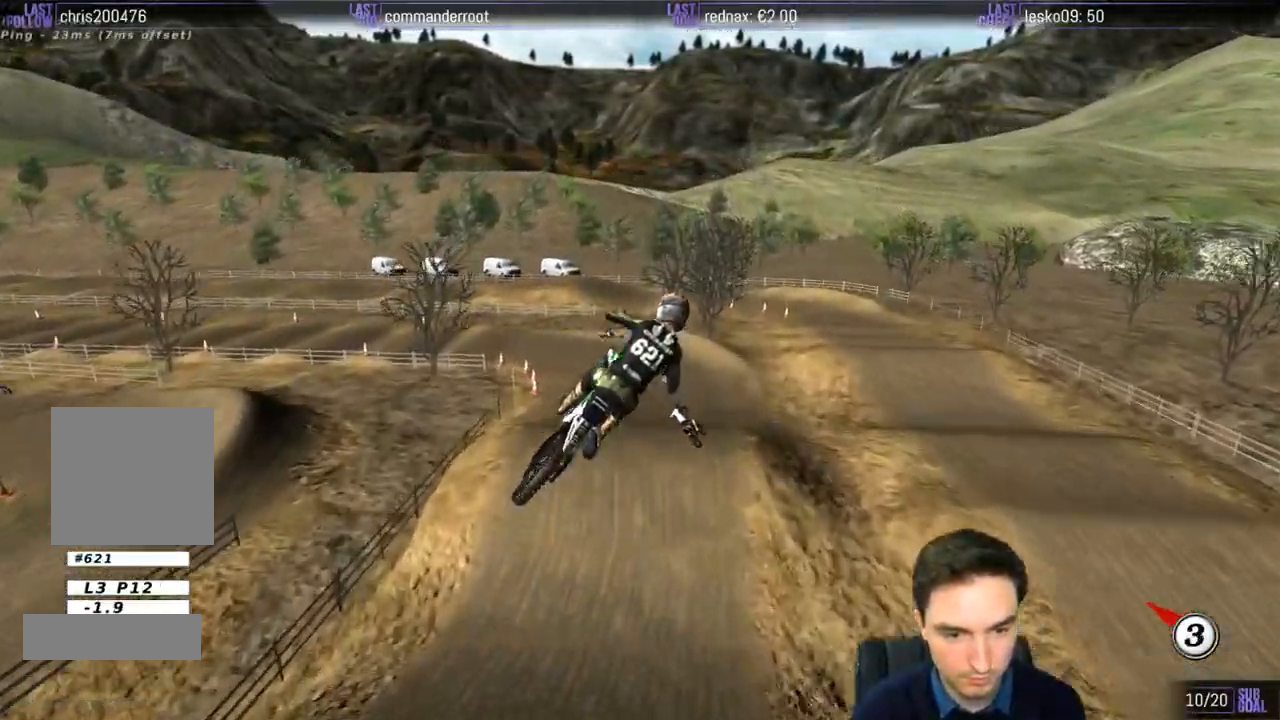
{"buttons": [], "left_stick": "center", "right_stick": "center", "events": [[467, "left_stick", "center"]]}
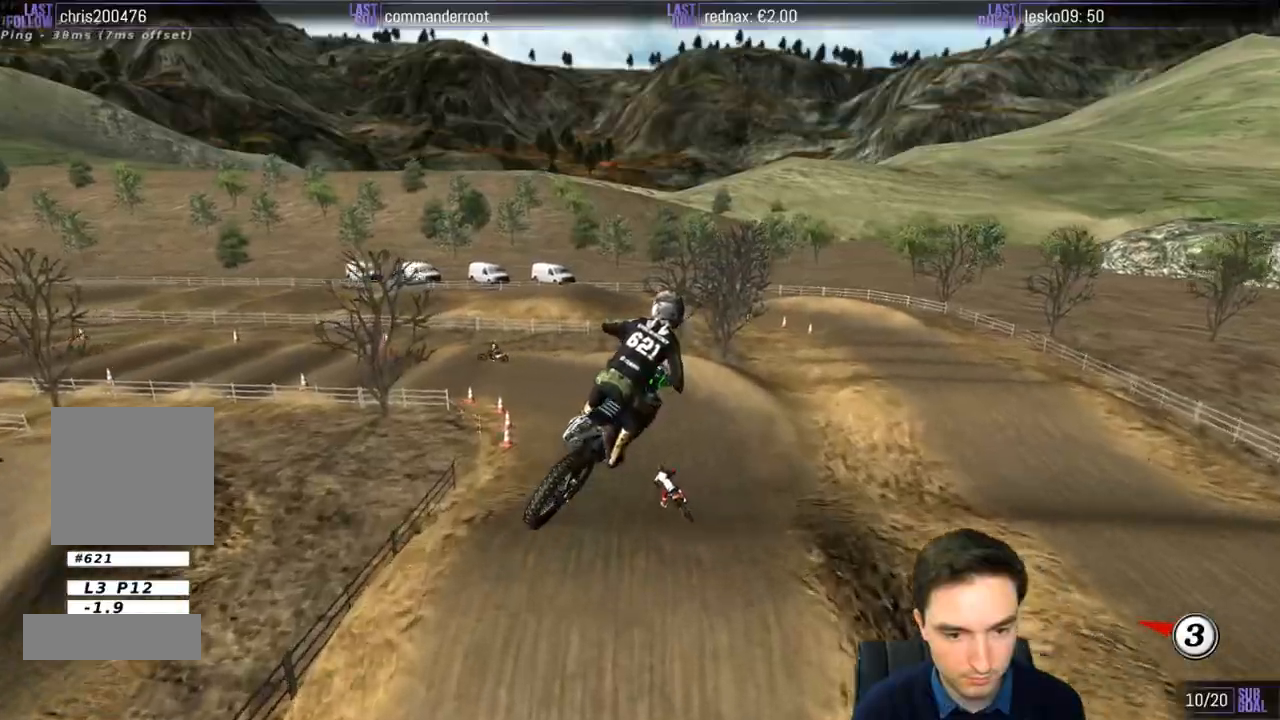
{"buttons": ["R2"], "left_stick": "down-right", "right_stick": "center", "events": [[283, "left_stick", "down-right"], [300, "R2", "down"]]}
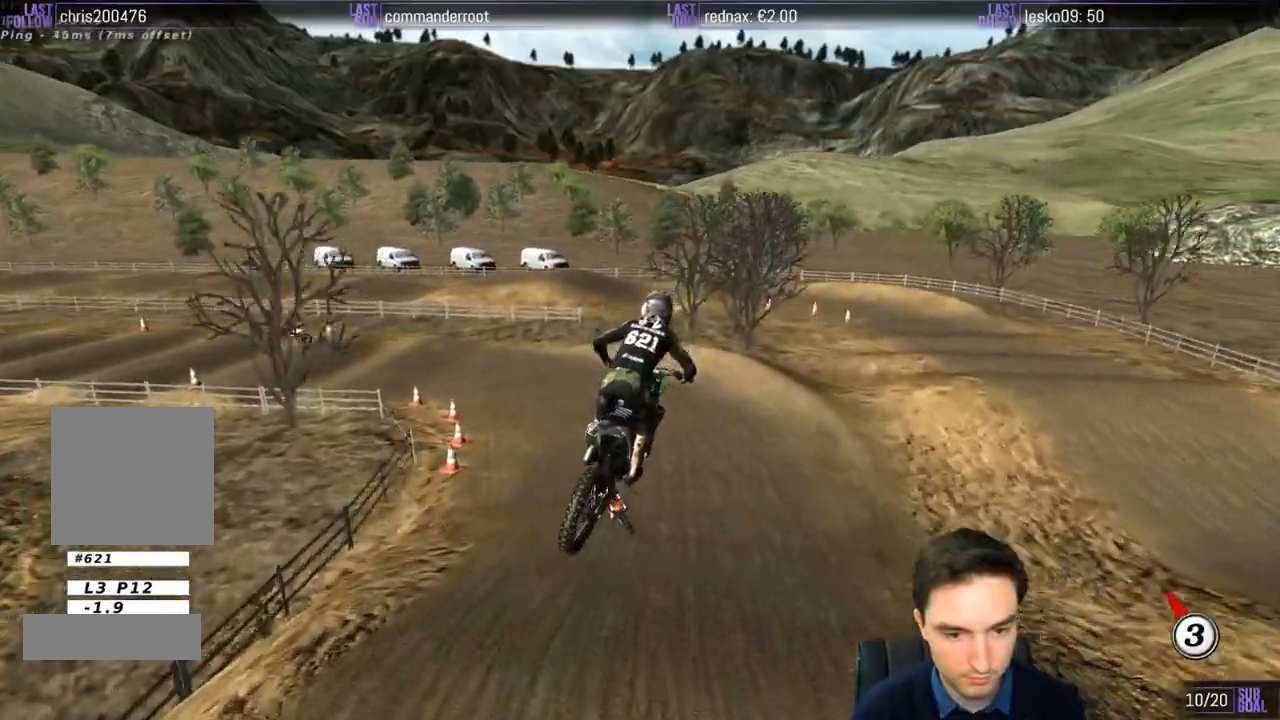
{"buttons": [], "left_stick": "down-left", "right_stick": "center", "events": [[17, "R2", "up"], [267, "left_stick", "center"], [367, "left_stick", "down-left"]]}